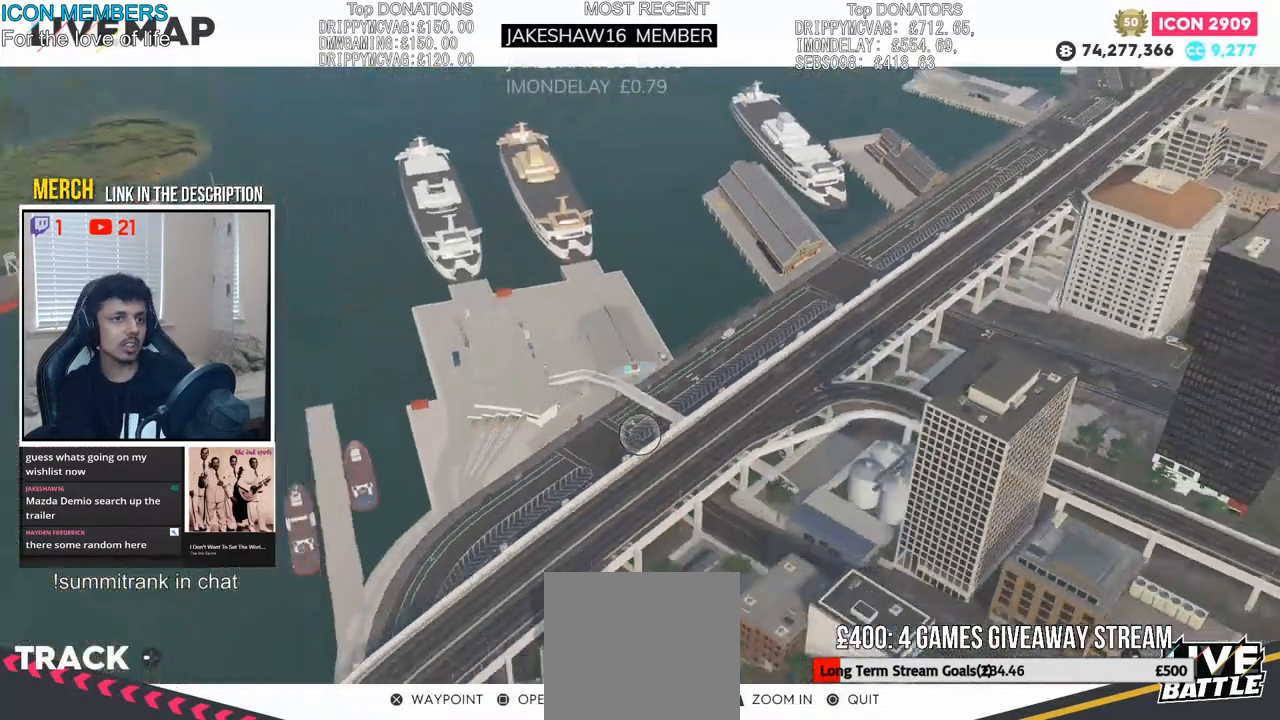
Gameplay with a controller (PlayStation layout); each line is a JSON object with the inputs held at the frame after it. "events" lists button and stick changes between this image and that frame as [ms after this image, input, new state], when the widget could be followed in between.
{"buttons": [], "left_stick": "center", "right_stick": "center", "events": [[50, "right_stick", "up"], [100, "left_stick", "down"], [150, "L2", "down"], [467, "L2", "up"], [483, "right_stick", "center"], [500, "left_stick", "center"]]}
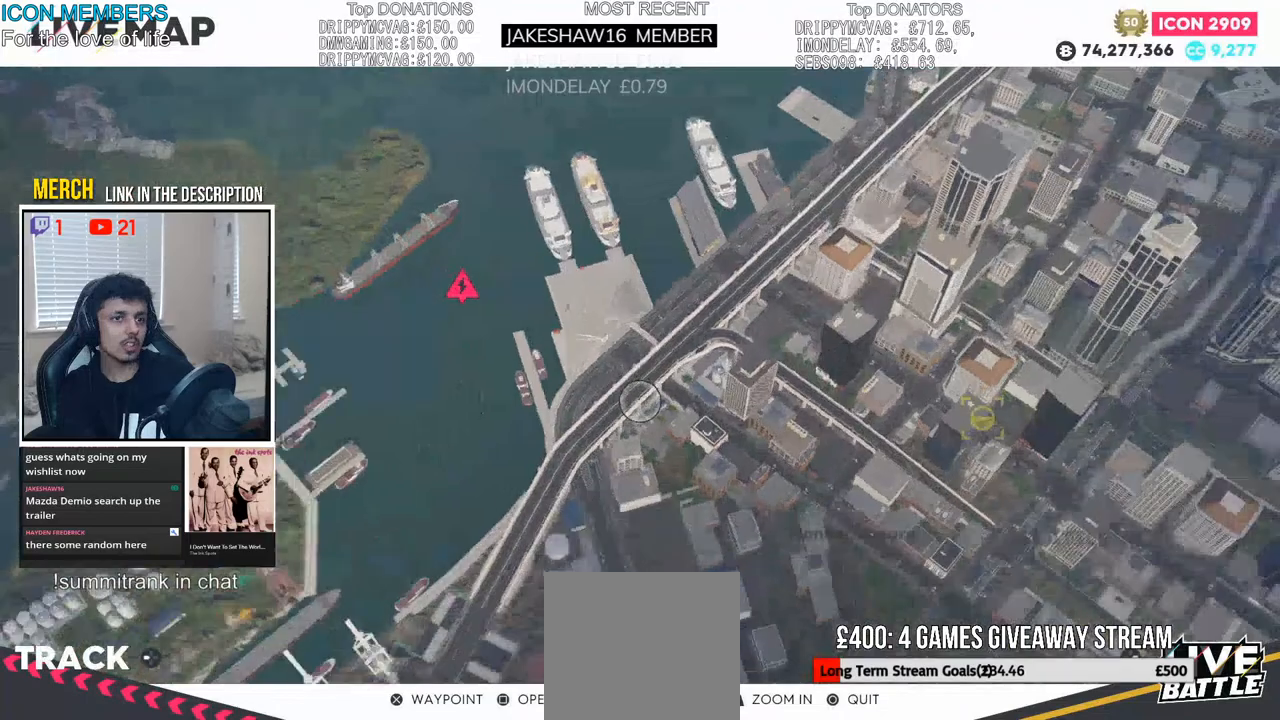
{"buttons": ["L2"], "left_stick": "down-left", "right_stick": "center", "events": [[133, "left_stick", "up-left"], [250, "left_stick", "center"], [367, "L2", "down"], [367, "left_stick", "down-left"]]}
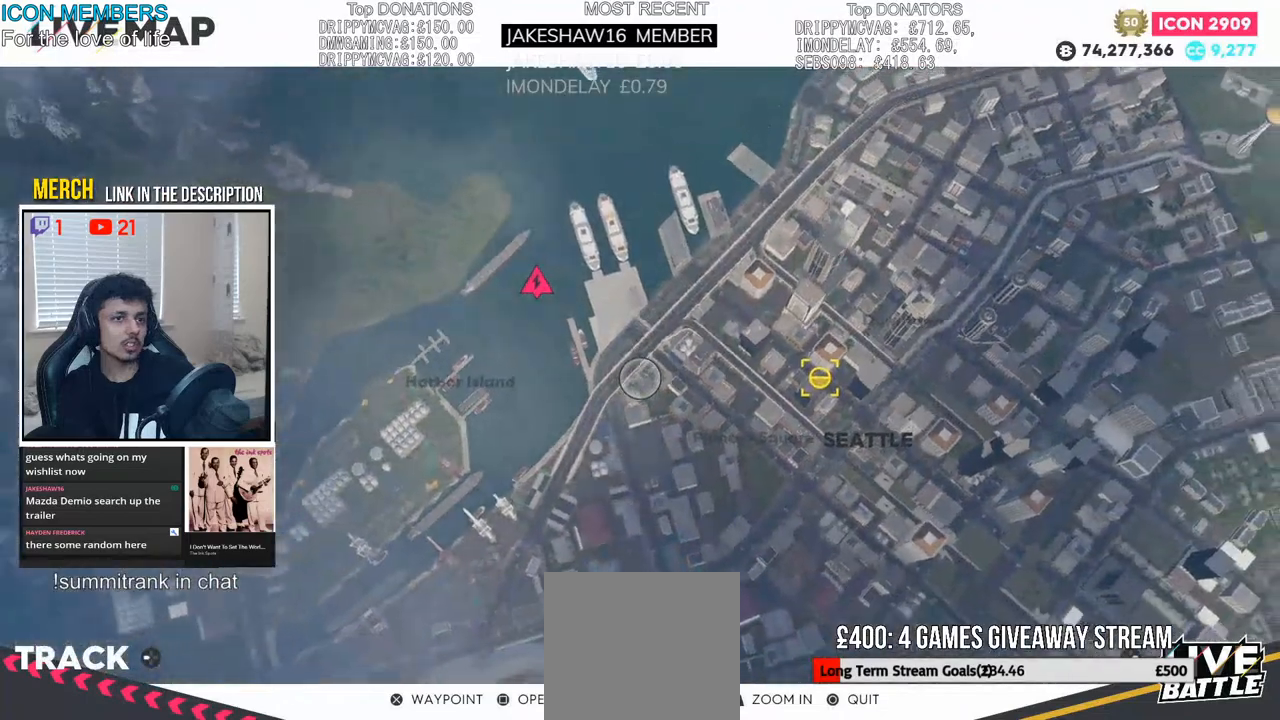
{"buttons": ["R2"], "left_stick": "right", "right_stick": "center", "events": [[50, "L2", "up"], [150, "left_stick", "center"], [400, "left_stick", "right"], [450, "R2", "down"]]}
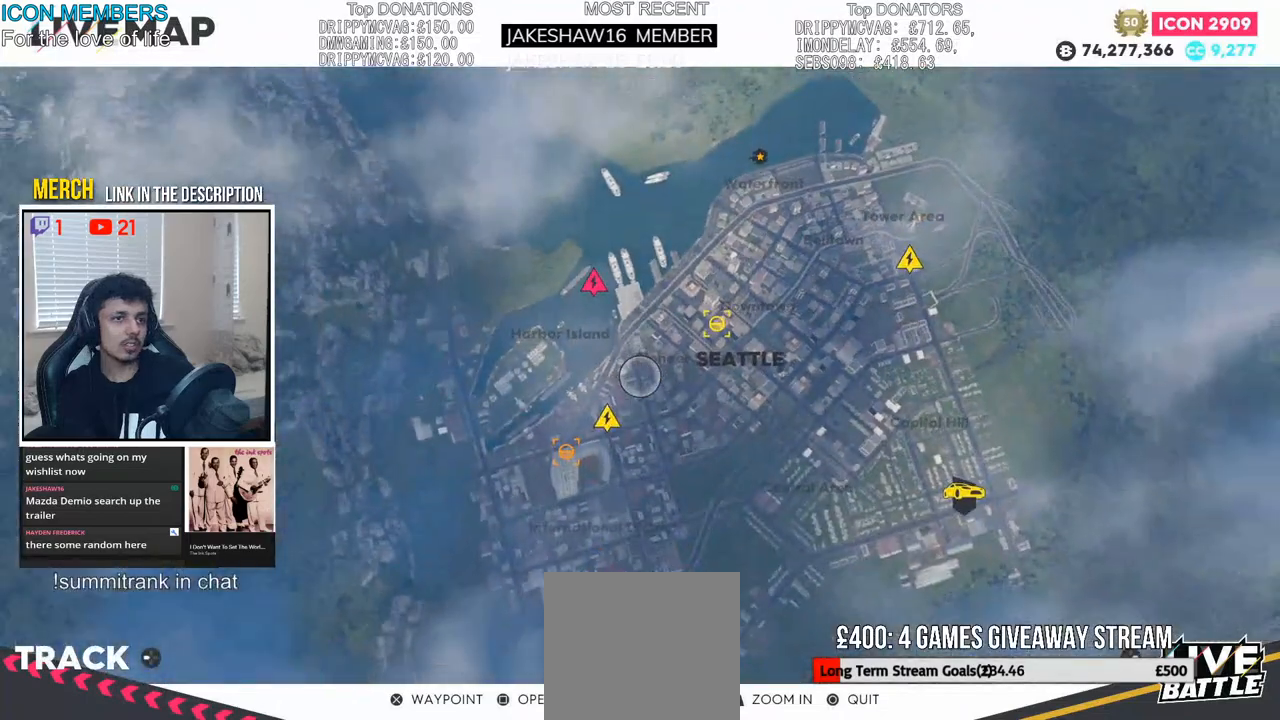
{"buttons": [], "left_stick": "up-right", "right_stick": "center", "events": [[100, "left_stick", "up-right"], [217, "R2", "up"]]}
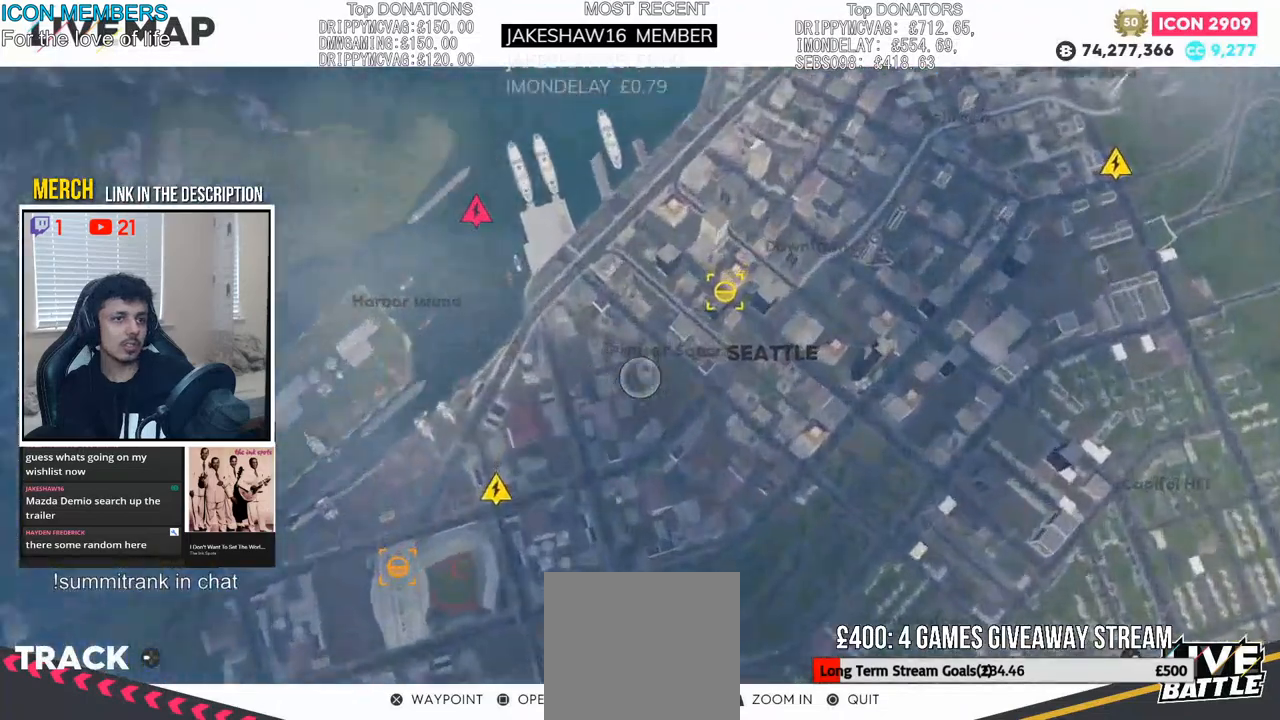
{"buttons": ["R2"], "left_stick": "center", "right_stick": "center", "events": [[233, "R2", "down"], [233, "left_stick", "center"]]}
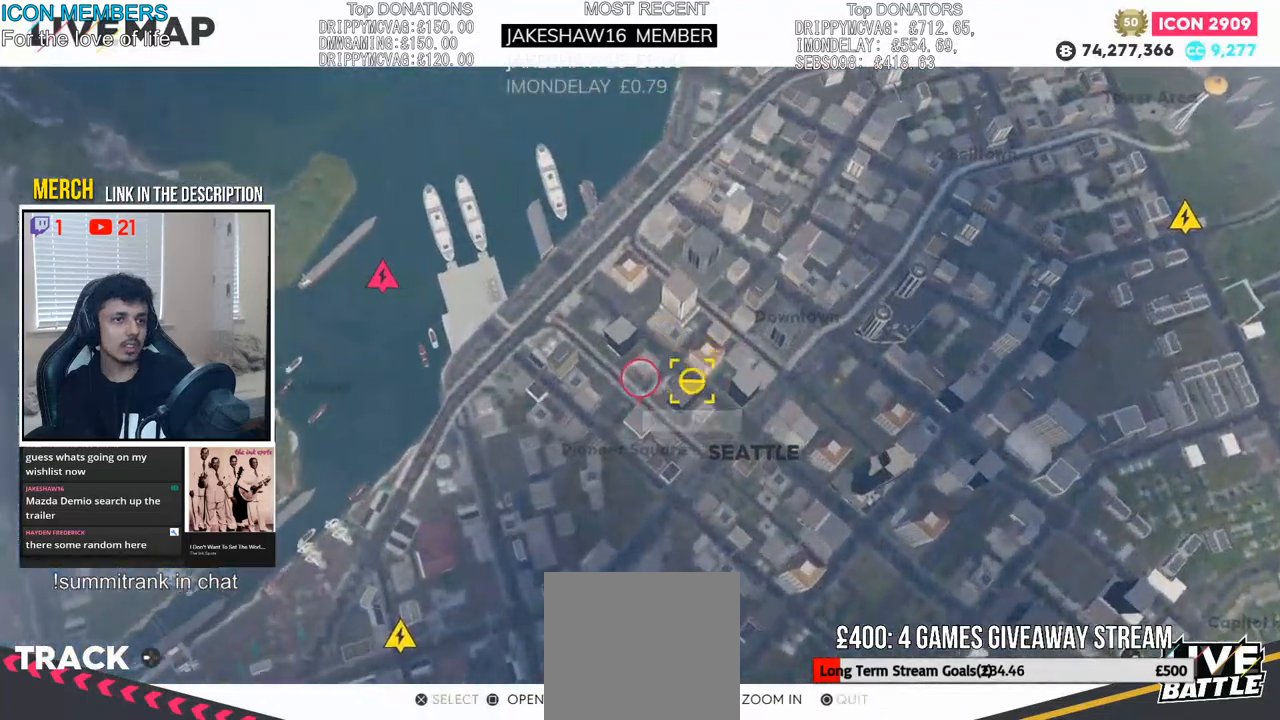
{"buttons": ["R2"], "left_stick": "down-left", "right_stick": "center", "events": [[67, "left_stick", "down"], [183, "right_stick", "down"], [333, "left_stick", "down-left"], [383, "right_stick", "center"]]}
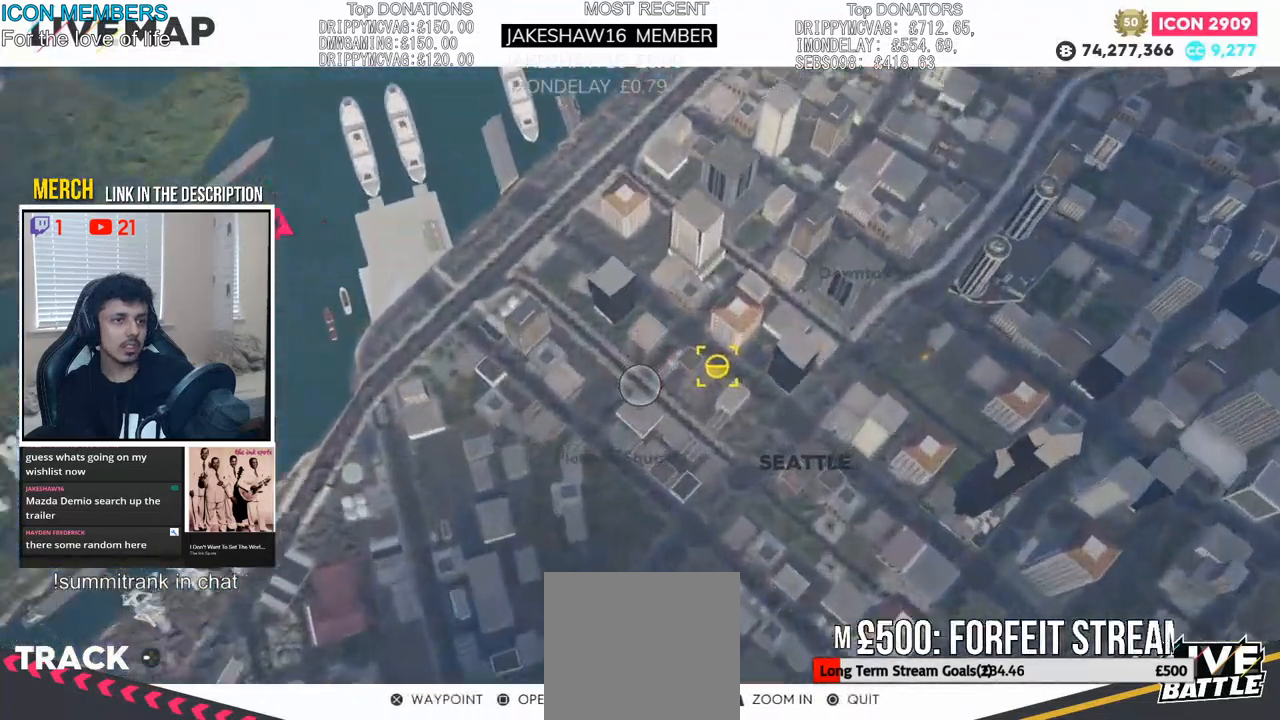
{"buttons": [], "left_stick": "down-left", "right_stick": "center", "events": [[33, "R2", "up"], [300, "L2", "down"], [450, "L2", "up"]]}
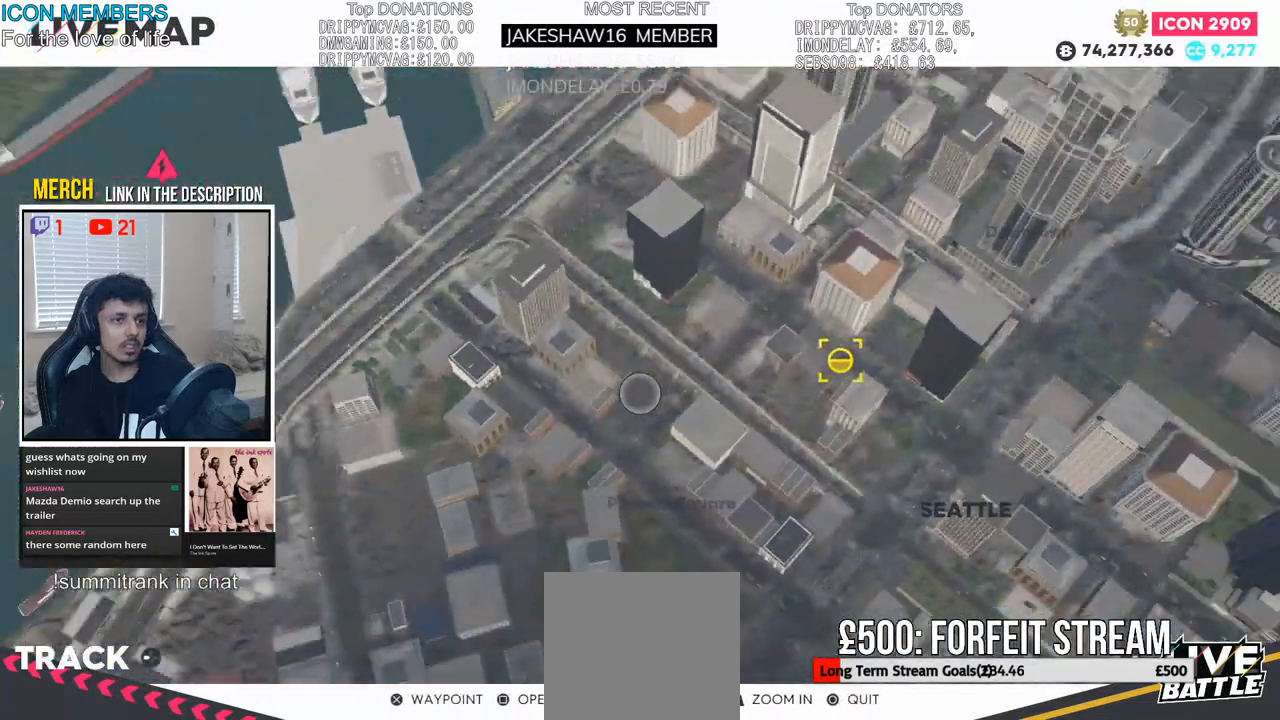
{"buttons": ["R2"], "left_stick": "center", "right_stick": "center", "events": [[83, "left_stick", "center"], [200, "R2", "down"], [283, "left_stick", "left"], [483, "left_stick", "center"]]}
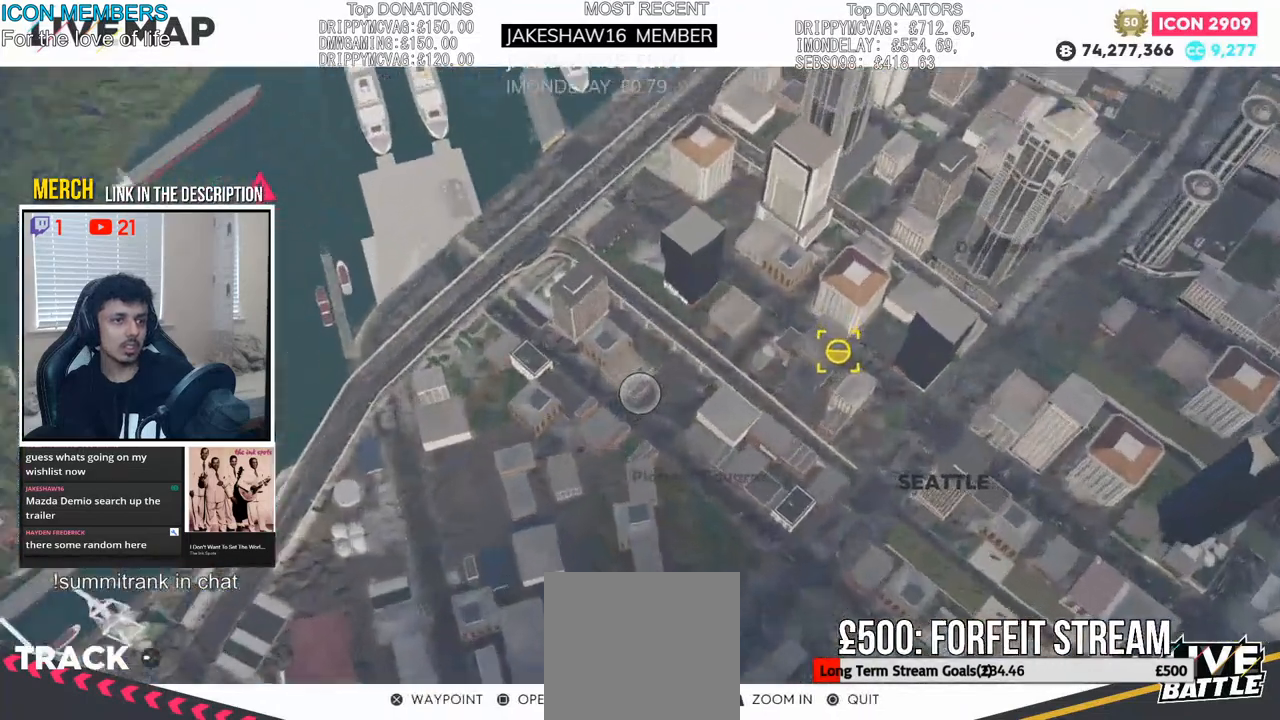
{"buttons": [], "left_stick": "right", "right_stick": "down", "events": [[183, "R2", "up"], [333, "left_stick", "right"], [350, "right_stick", "down"]]}
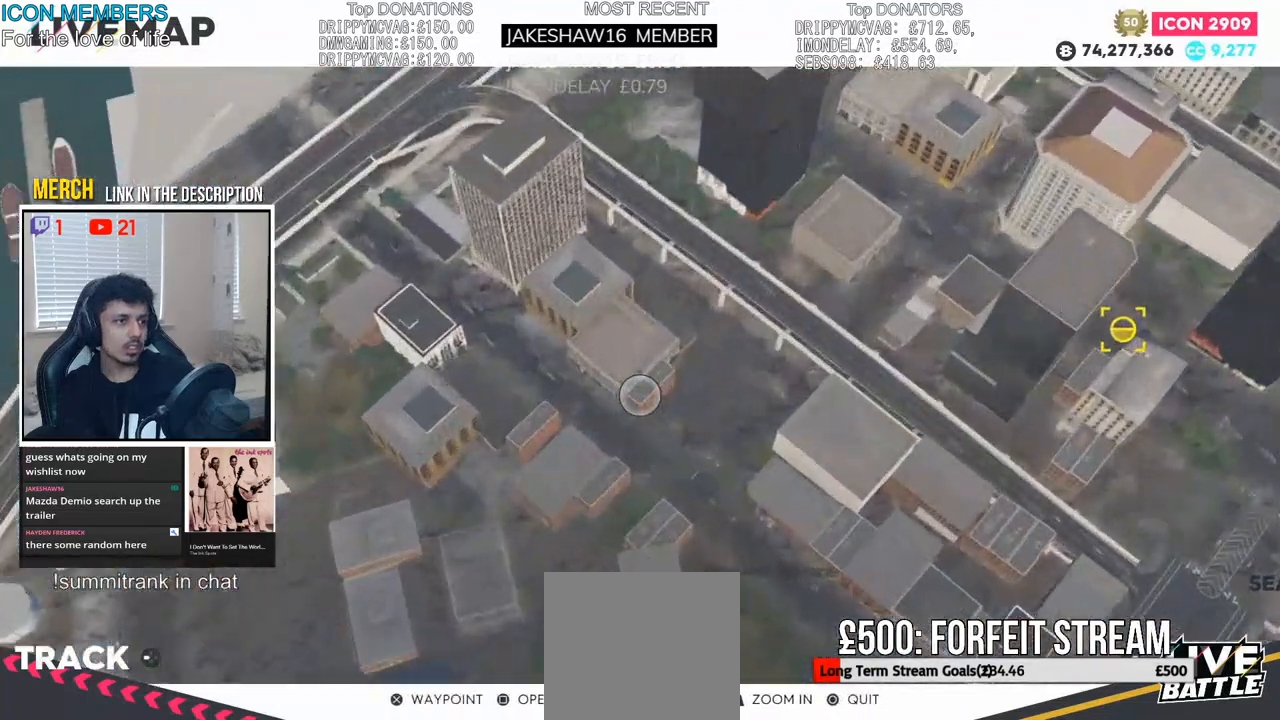
{"buttons": [], "left_stick": "left", "right_stick": "center", "events": [[67, "left_stick", "center"], [100, "right_stick", "center"], [267, "left_stick", "left"]]}
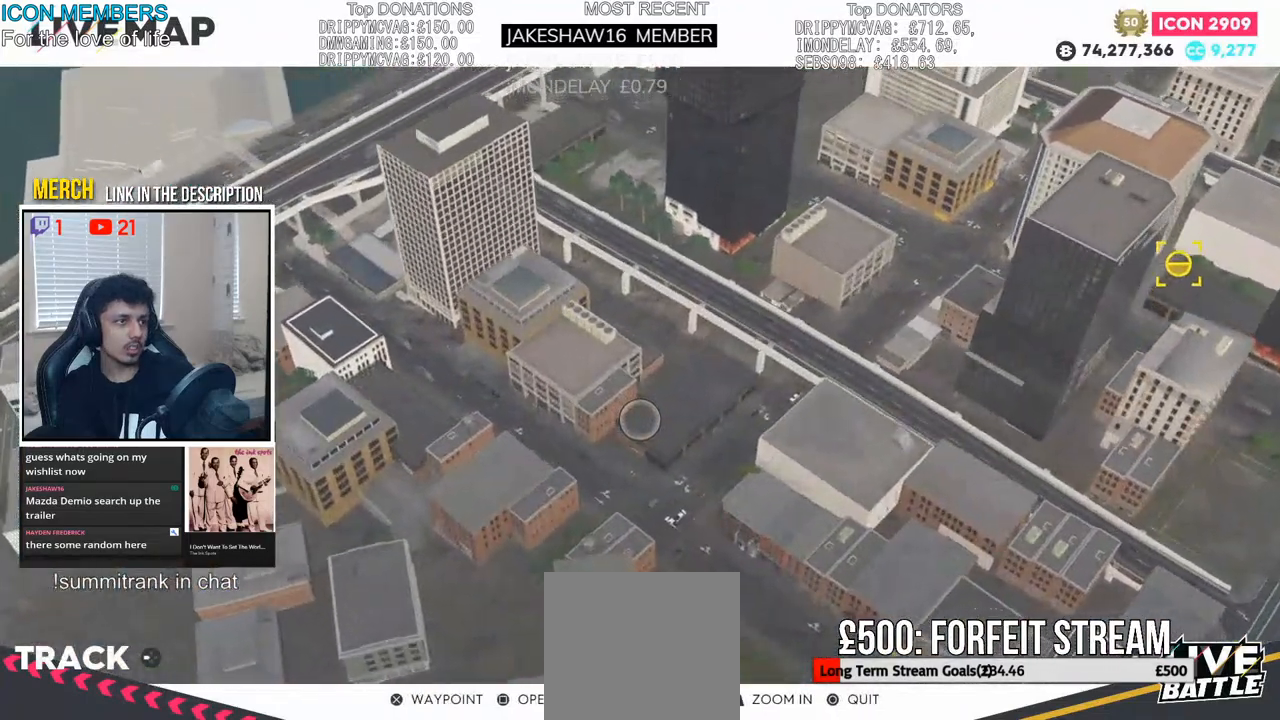
{"buttons": [], "left_stick": "left", "right_stick": "up", "events": [[150, "L2", "down"], [300, "right_stick", "up"], [333, "L2", "up"]]}
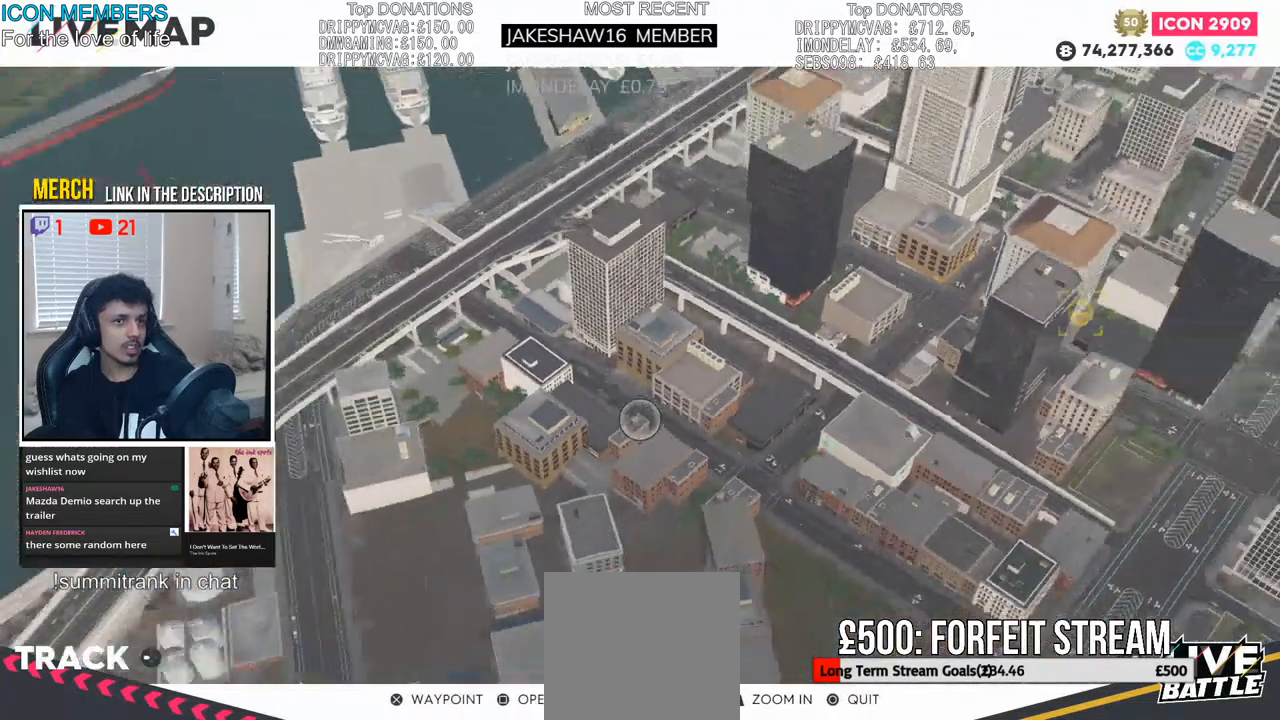
{"buttons": [], "left_stick": "down-left", "right_stick": "center", "events": [[83, "L2", "down"], [167, "right_stick", "center"], [267, "L2", "up"], [433, "left_stick", "down-left"]]}
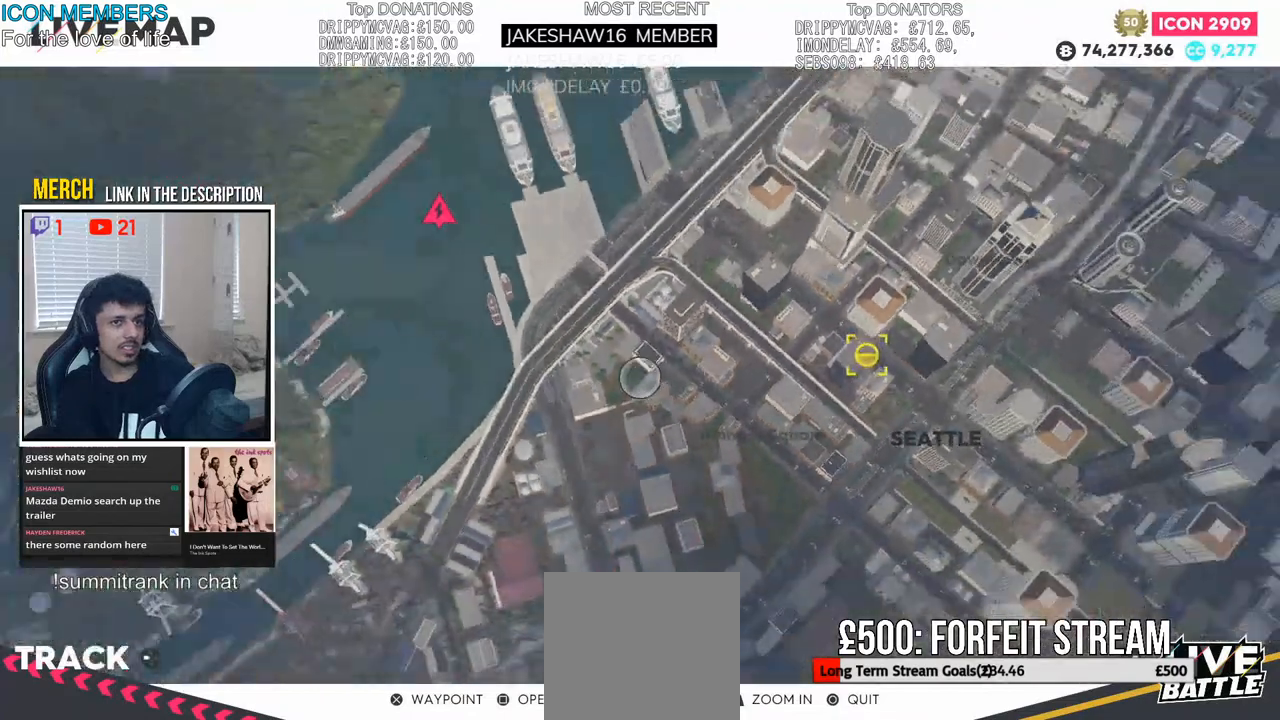
{"buttons": [], "left_stick": "down-left", "right_stick": "center", "events": [[283, "left_stick", "left"], [467, "left_stick", "down-left"]]}
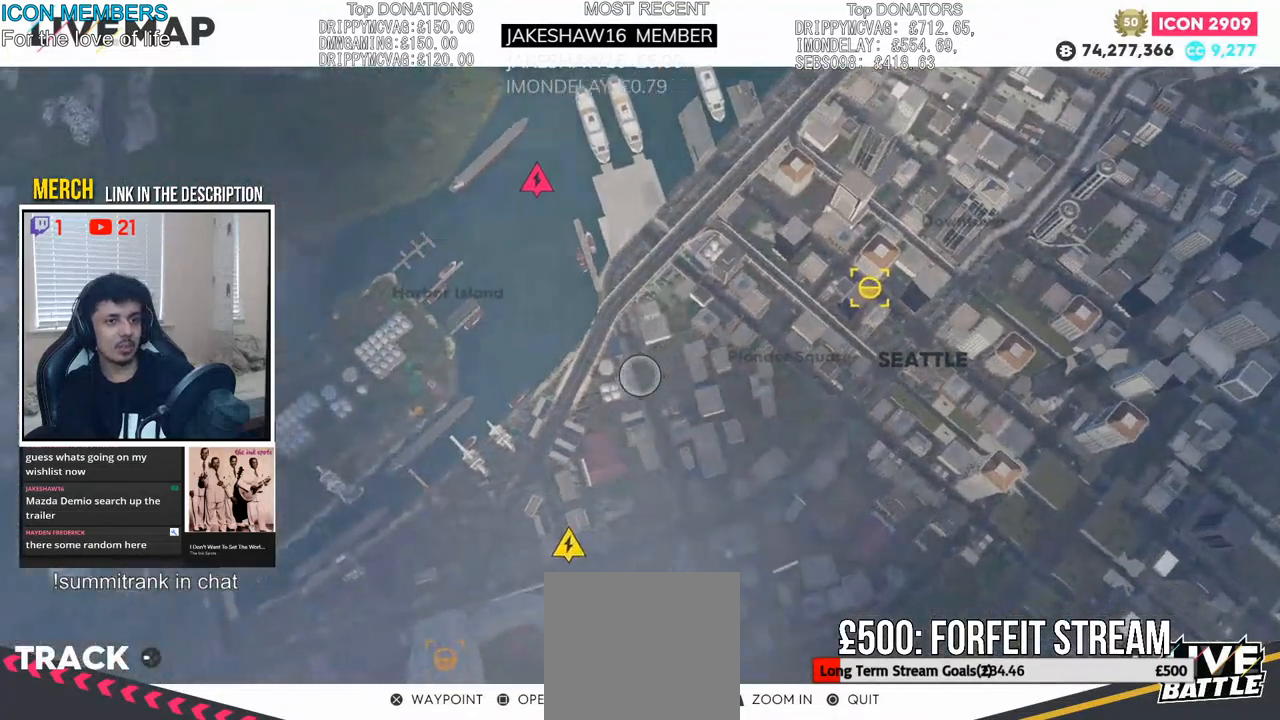
{"buttons": [], "left_stick": "down-left", "right_stick": "center", "events": [[100, "left_stick", "down"], [217, "L2", "down"], [350, "left_stick", "down-left"], [400, "L2", "up"]]}
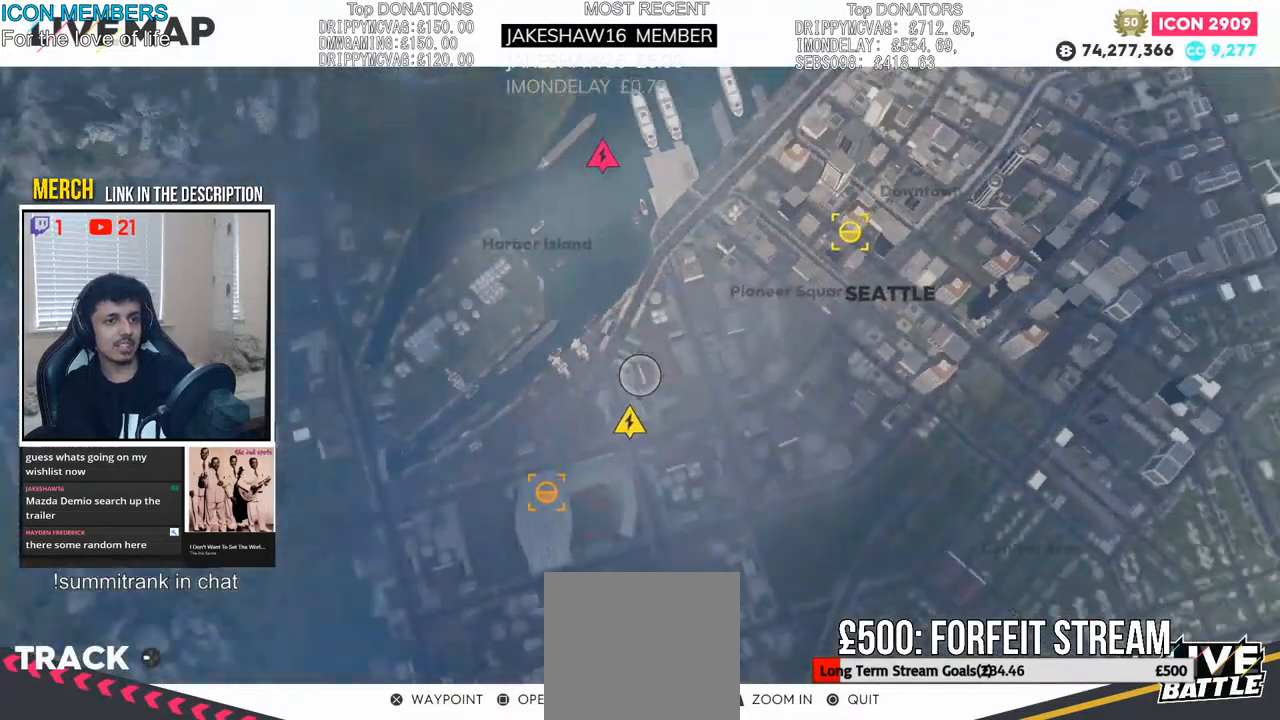
{"buttons": ["R2"], "left_stick": "center", "right_stick": "center", "events": [[17, "left_stick", "center"], [183, "R2", "down"], [367, "left_stick", "right"], [433, "left_stick", "center"]]}
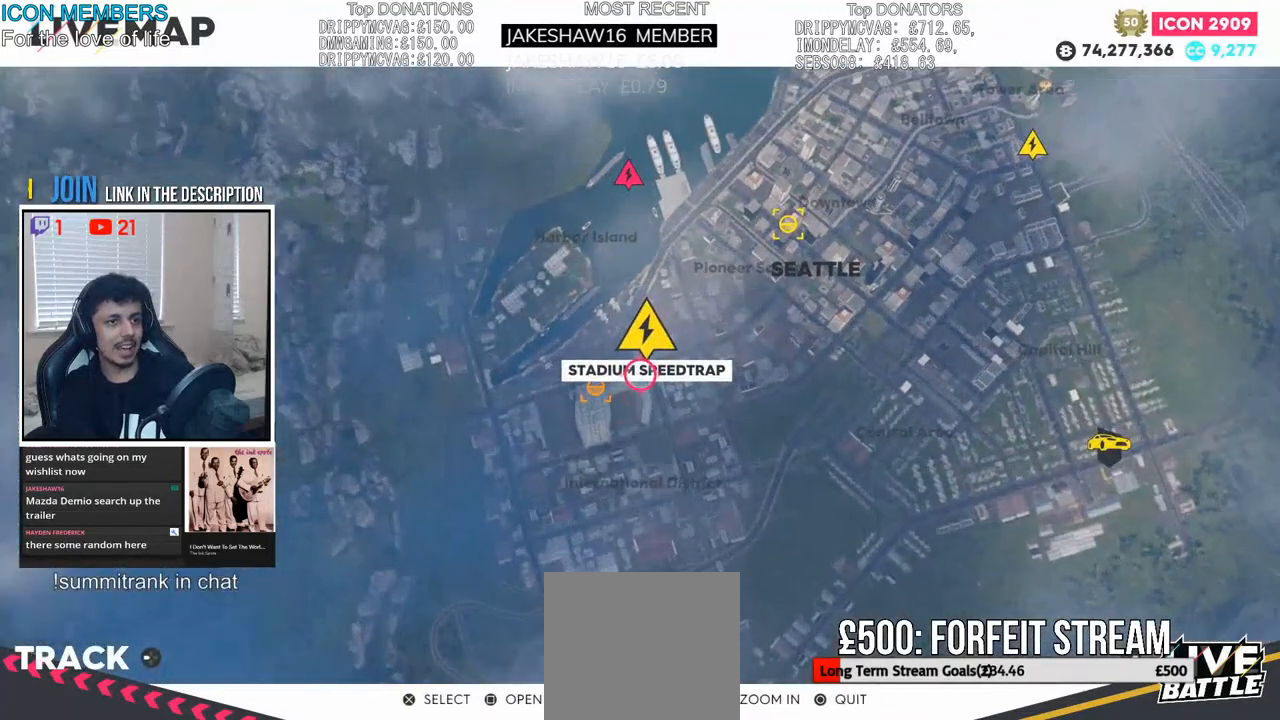
{"buttons": [], "left_stick": "center", "right_stick": "center", "events": [[233, "left_stick", "up"], [417, "R2", "up"], [433, "left_stick", "center"]]}
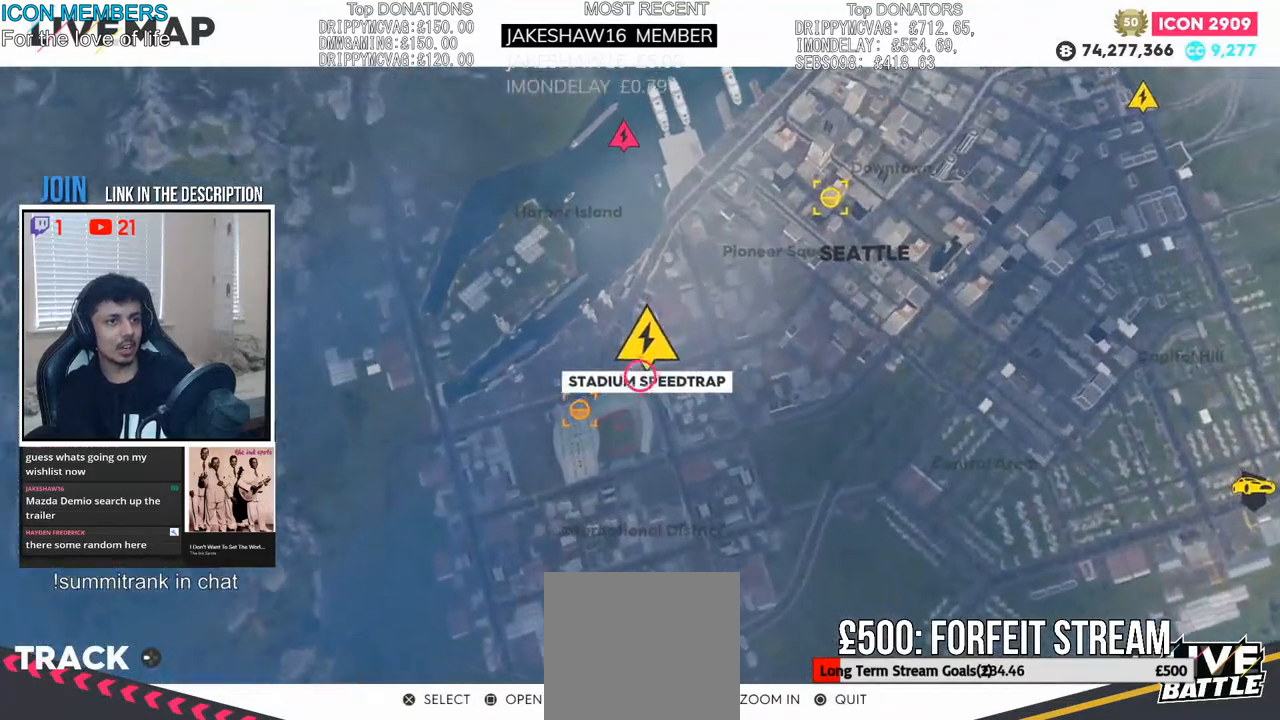
{"buttons": [], "left_stick": "center", "right_stick": "center", "events": [[150, "CROSS", "down"], [317, "CROSS", "up"]]}
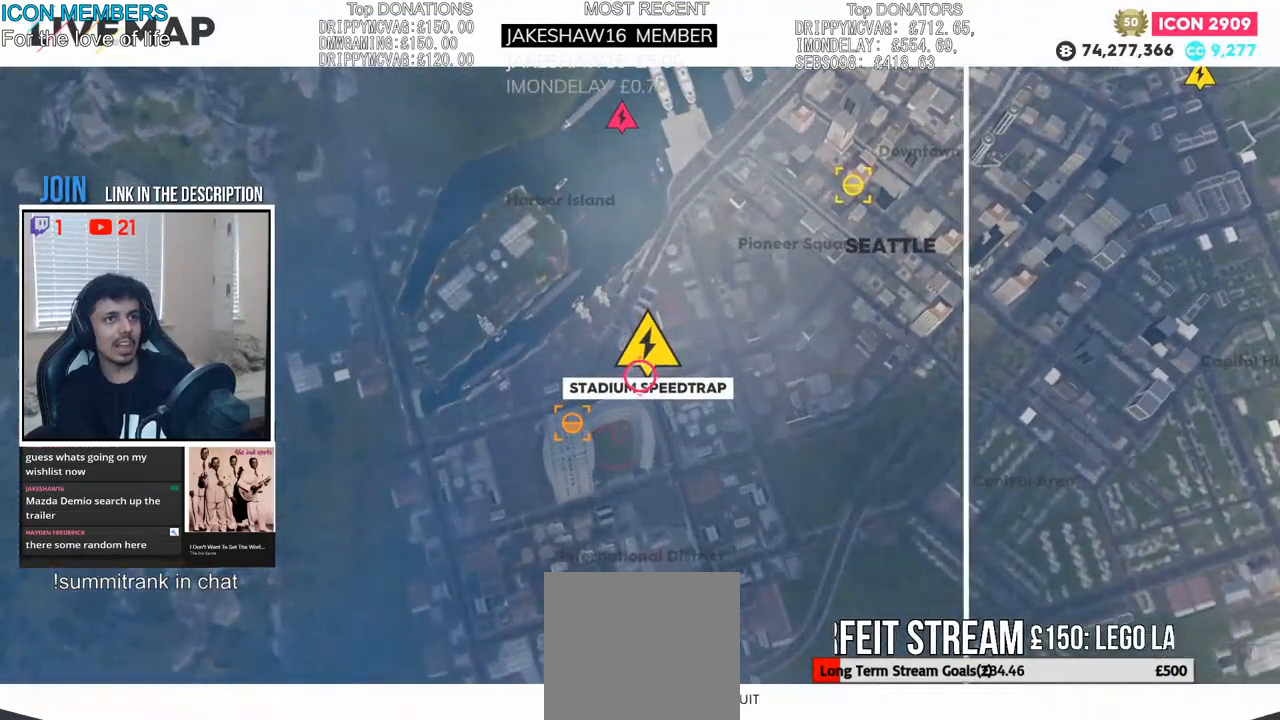
{"buttons": ["CIRCLE"], "left_stick": "center", "right_stick": "center", "events": [[383, "CIRCLE", "down"]]}
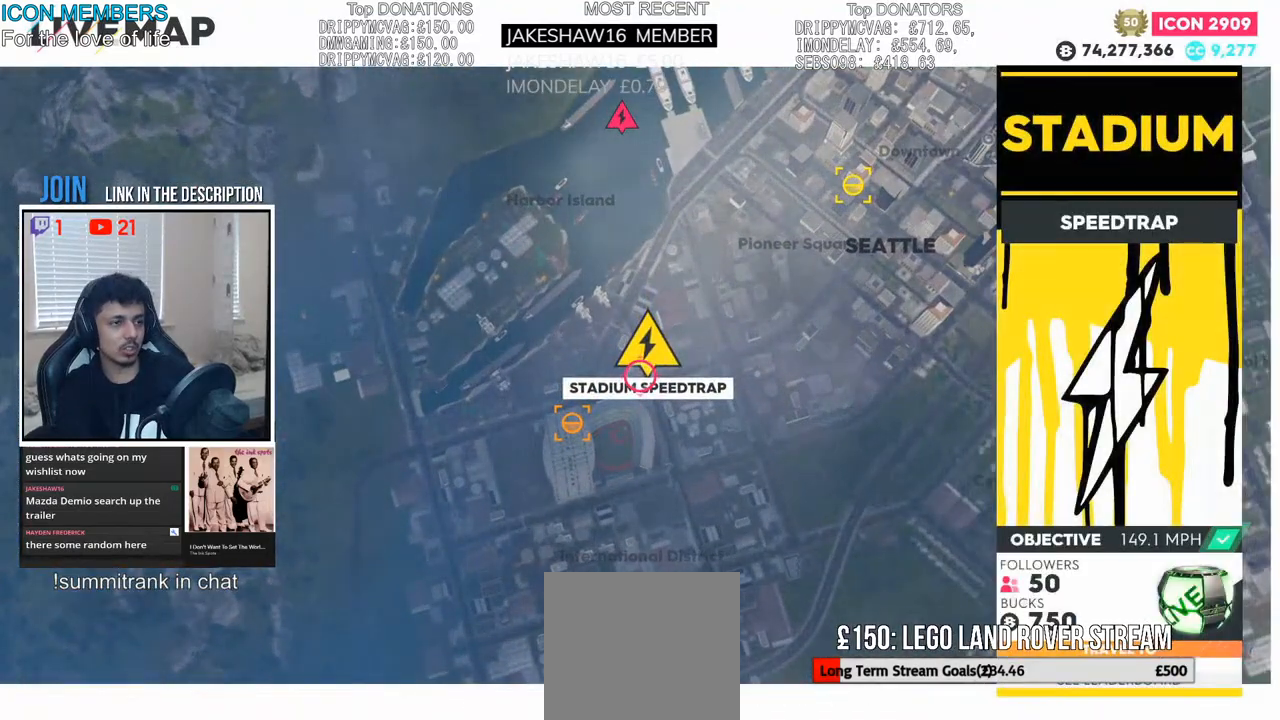
{"buttons": [], "left_stick": "up", "right_stick": "center", "events": [[17, "CIRCLE", "up"], [250, "left_stick", "up"]]}
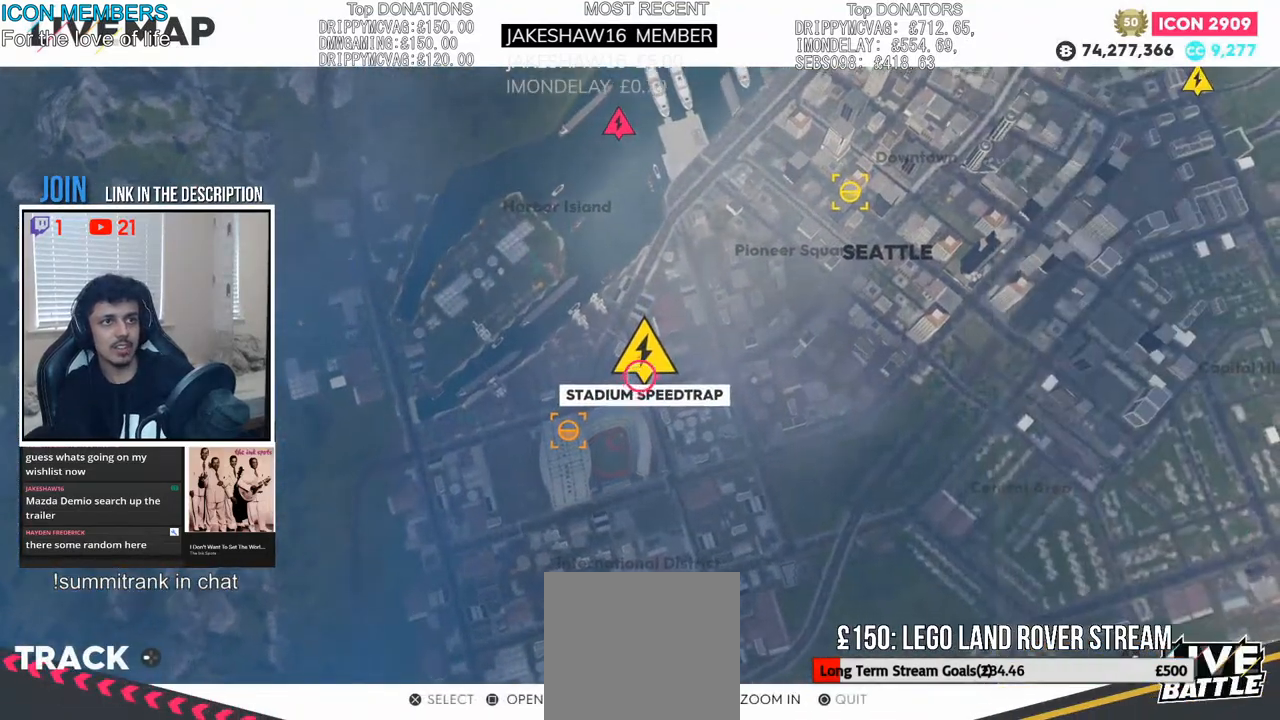
{"buttons": [], "left_stick": "up", "right_stick": "center", "events": []}
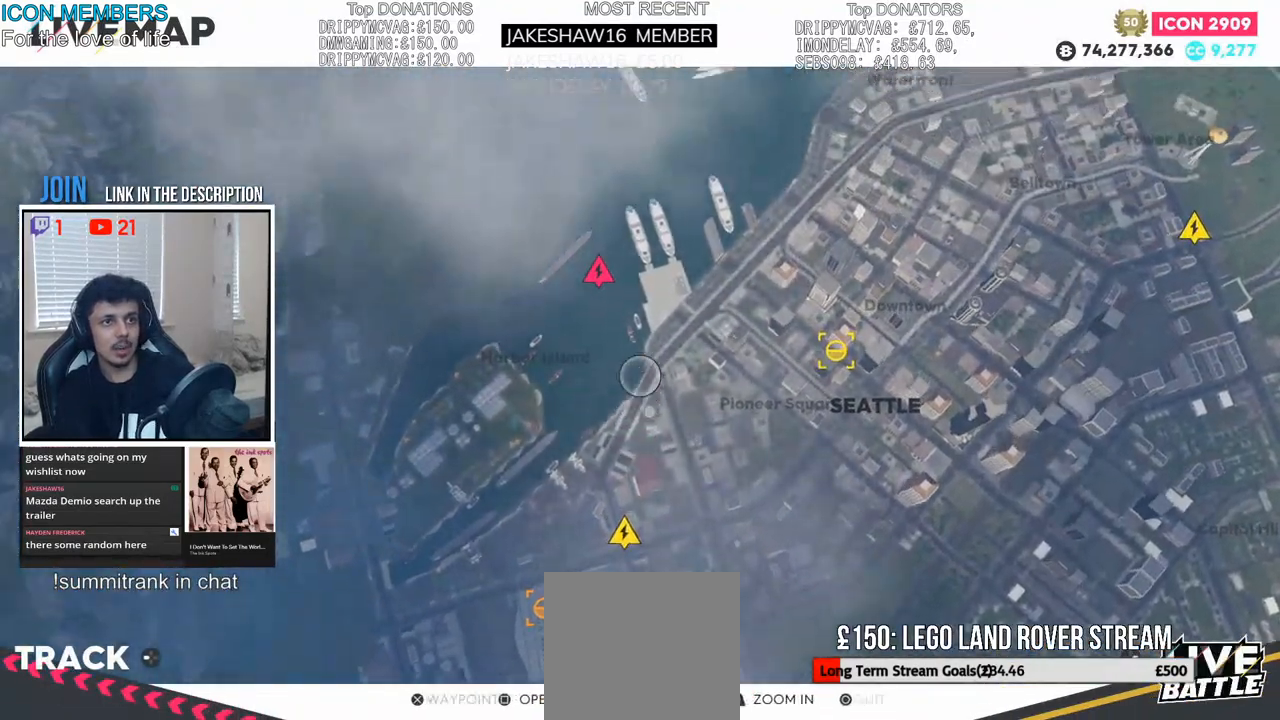
{"buttons": [], "left_stick": "right", "right_stick": "center", "events": [[50, "left_stick", "center"], [233, "left_stick", "right"], [350, "left_stick", "center"], [500, "left_stick", "right"]]}
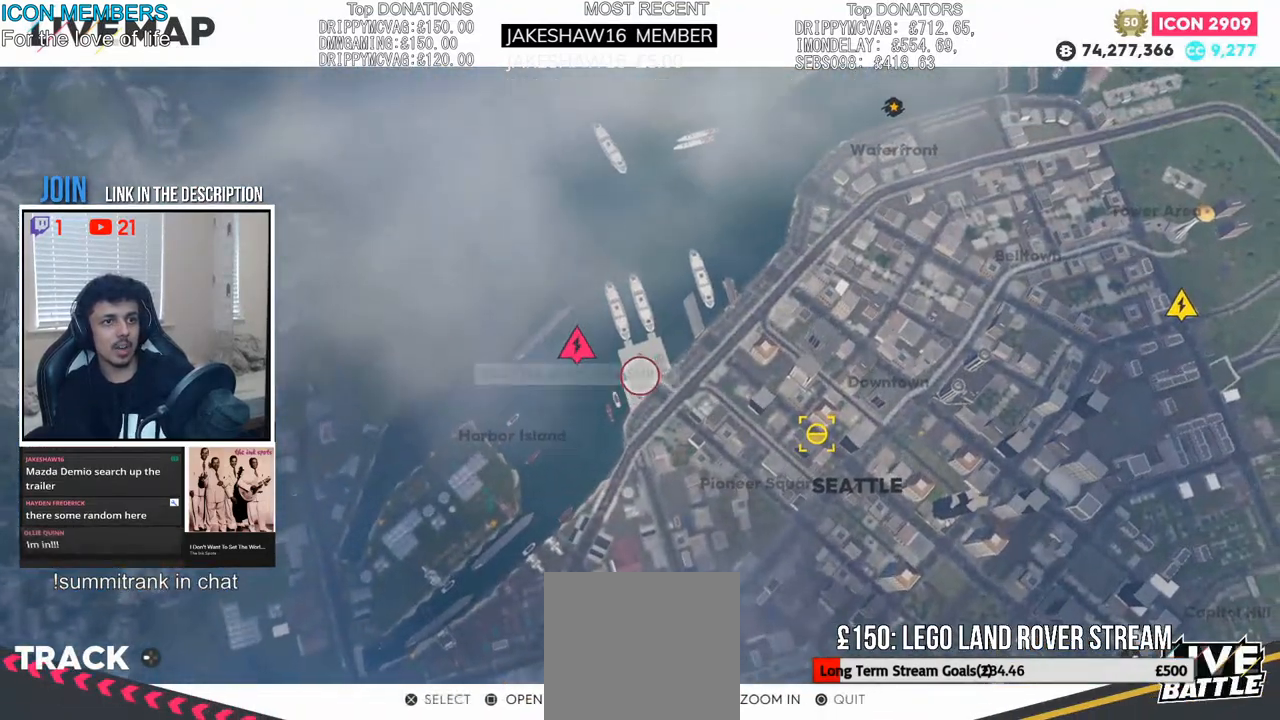
{"buttons": [], "left_stick": "center", "right_stick": "center", "events": [[150, "left_stick", "center"], [217, "CROSS", "down"], [350, "CROSS", "up"]]}
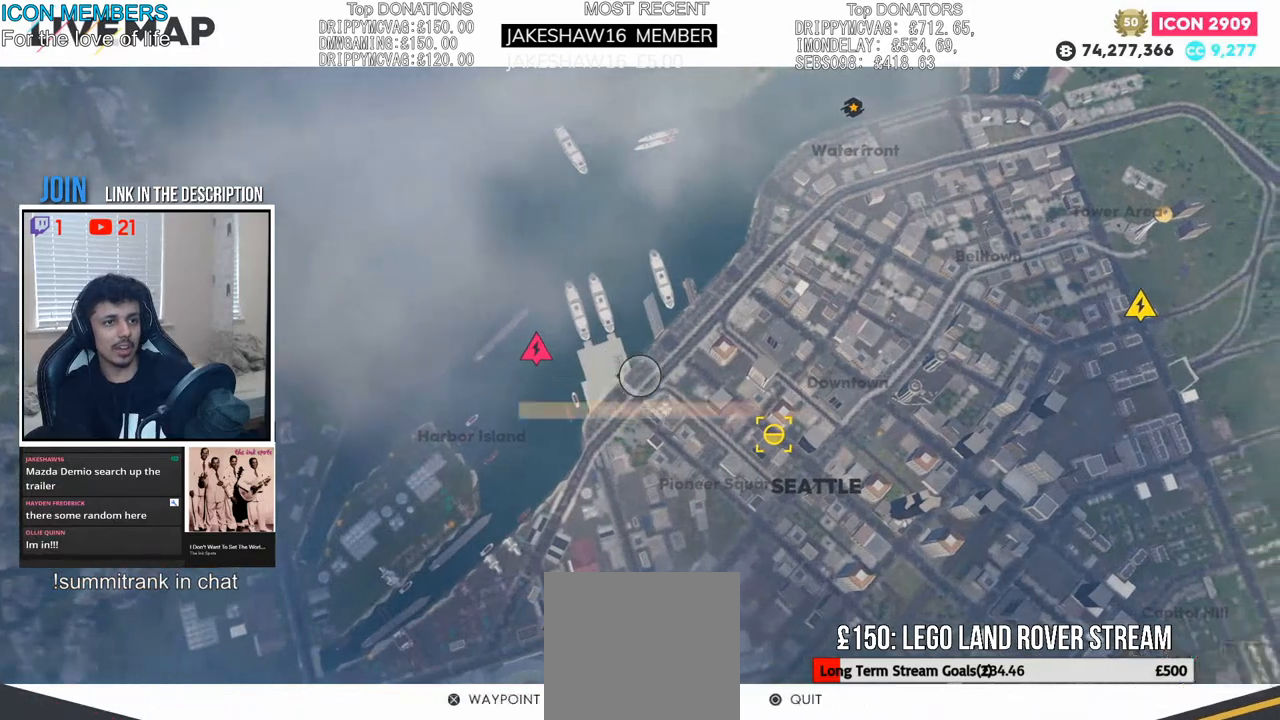
{"buttons": ["CIRCLE"], "left_stick": "center", "right_stick": "center", "events": [[400, "CIRCLE", "down"]]}
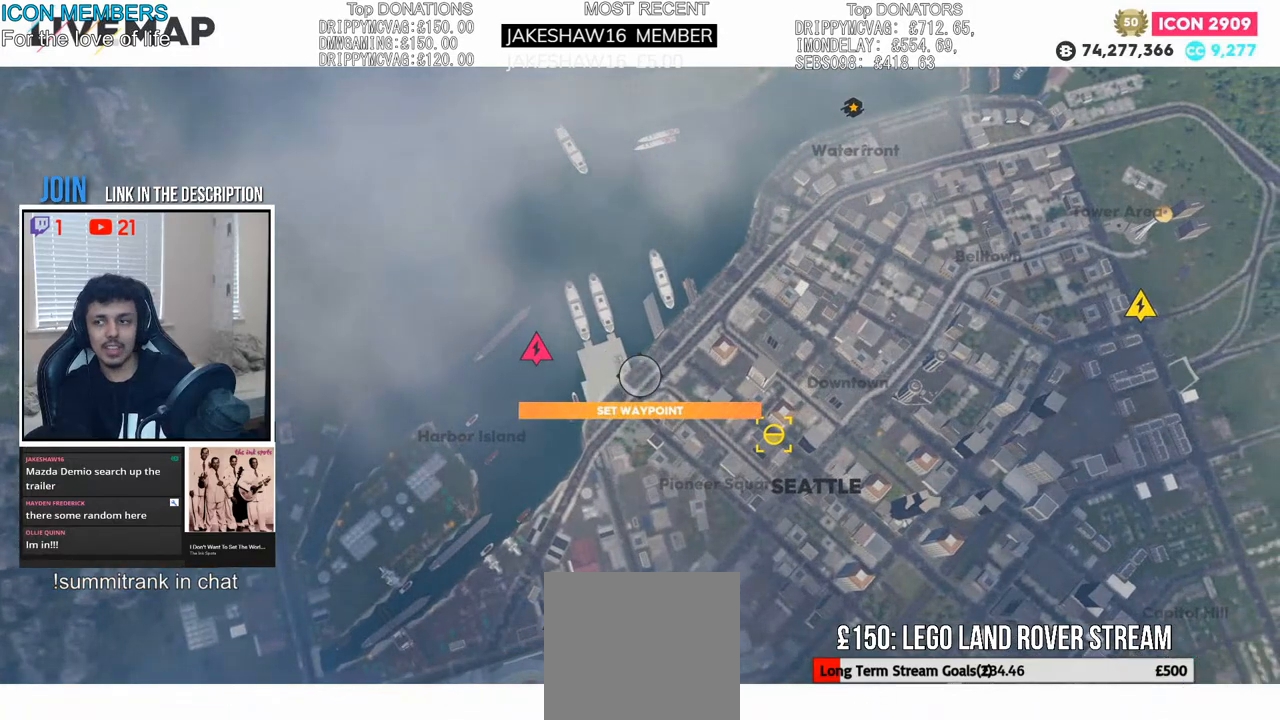
{"buttons": ["R2"], "left_stick": "center", "right_stick": "center", "events": [[33, "CIRCLE", "up"], [100, "left_stick", "up-left"], [300, "left_stick", "center"], [367, "R2", "down"]]}
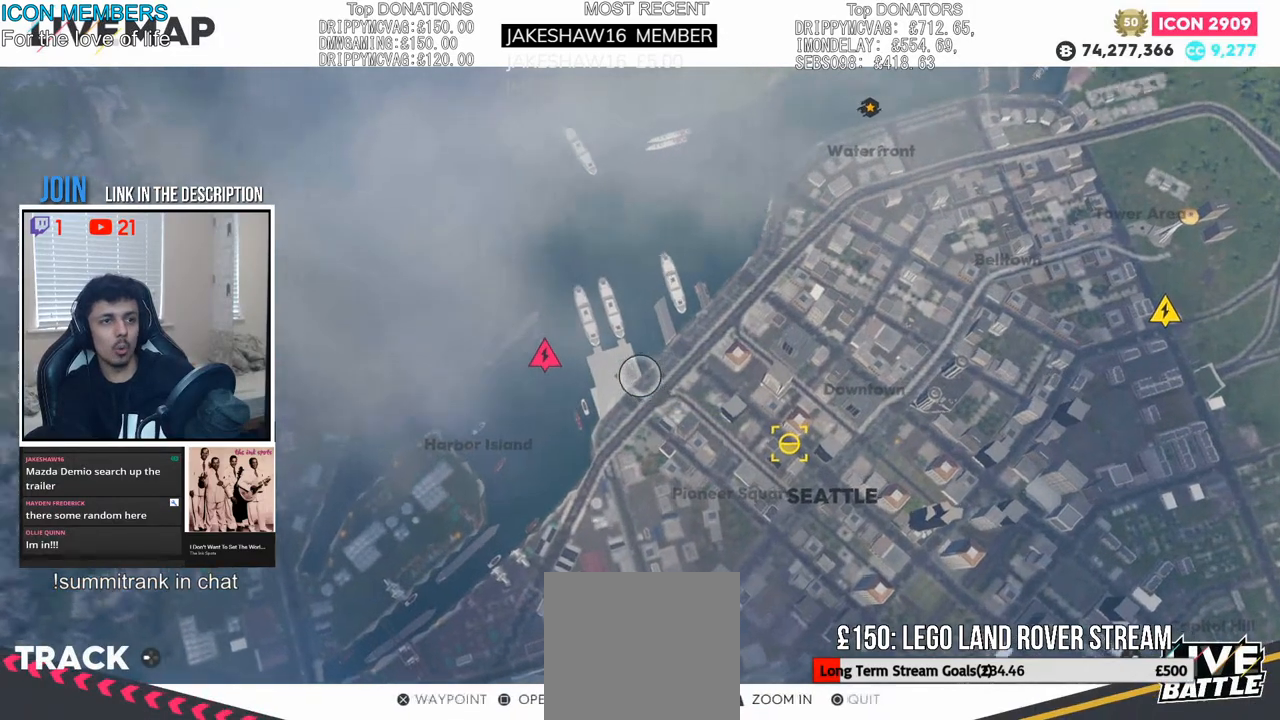
{"buttons": [], "left_stick": "up-left", "right_stick": "center", "events": [[67, "left_stick", "left"], [250, "left_stick", "center"], [383, "R2", "up"], [433, "left_stick", "up-left"]]}
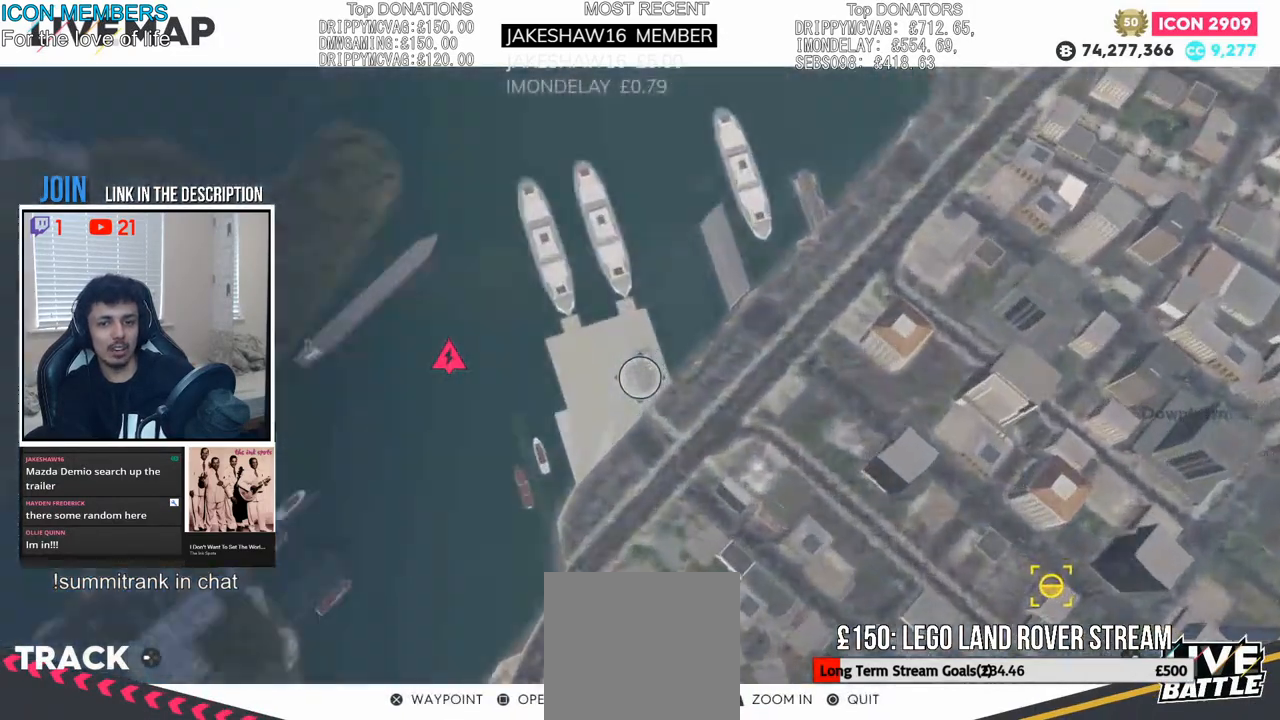
{"buttons": [], "left_stick": "center", "right_stick": "center", "events": [[133, "left_stick", "center"], [217, "CROSS", "down"], [350, "CROSS", "up"]]}